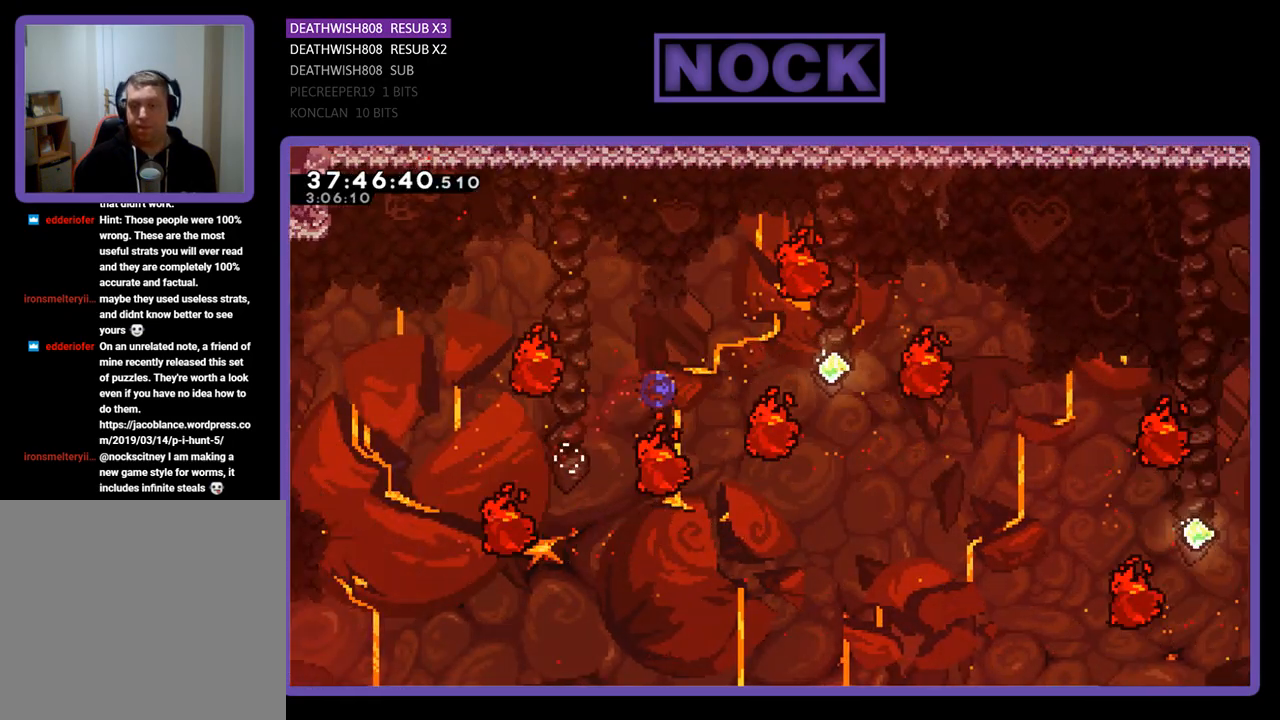
Gameplay with a controller (PlayStation layout); each line is a JSON object with the inputs held at the frame after it. "events" lists button and stick changes between this image and that frame as [ms after this image, input, new state], when the widget could be followed in between. Not read: left_stick right_stick.
{"buttons": ["CIRCLE", "R2", "DPAD_UP", "DPAD_RIGHT"], "events": [[133, "DPAD_RIGHT", "down"]]}
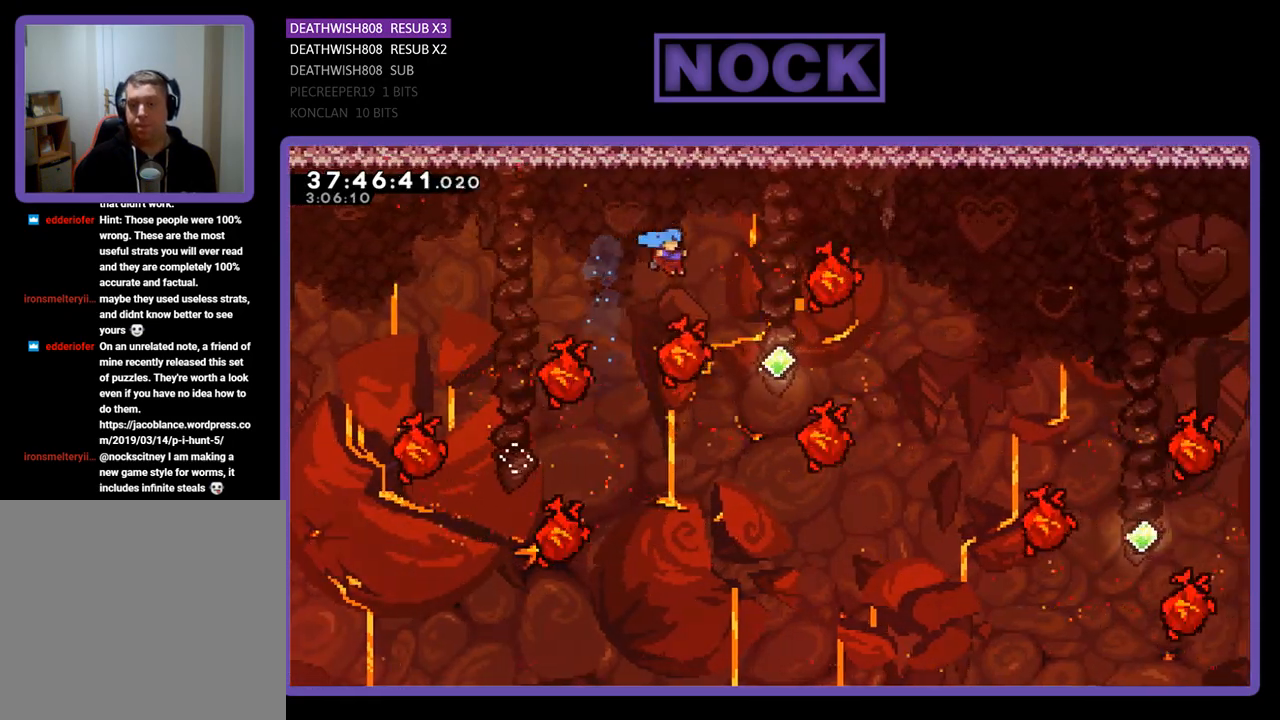
{"buttons": ["CIRCLE", "R2", "DPAD_UP"], "events": [[200, "CIRCLE", "up"], [333, "CIRCLE", "down"], [500, "DPAD_RIGHT", "up"]]}
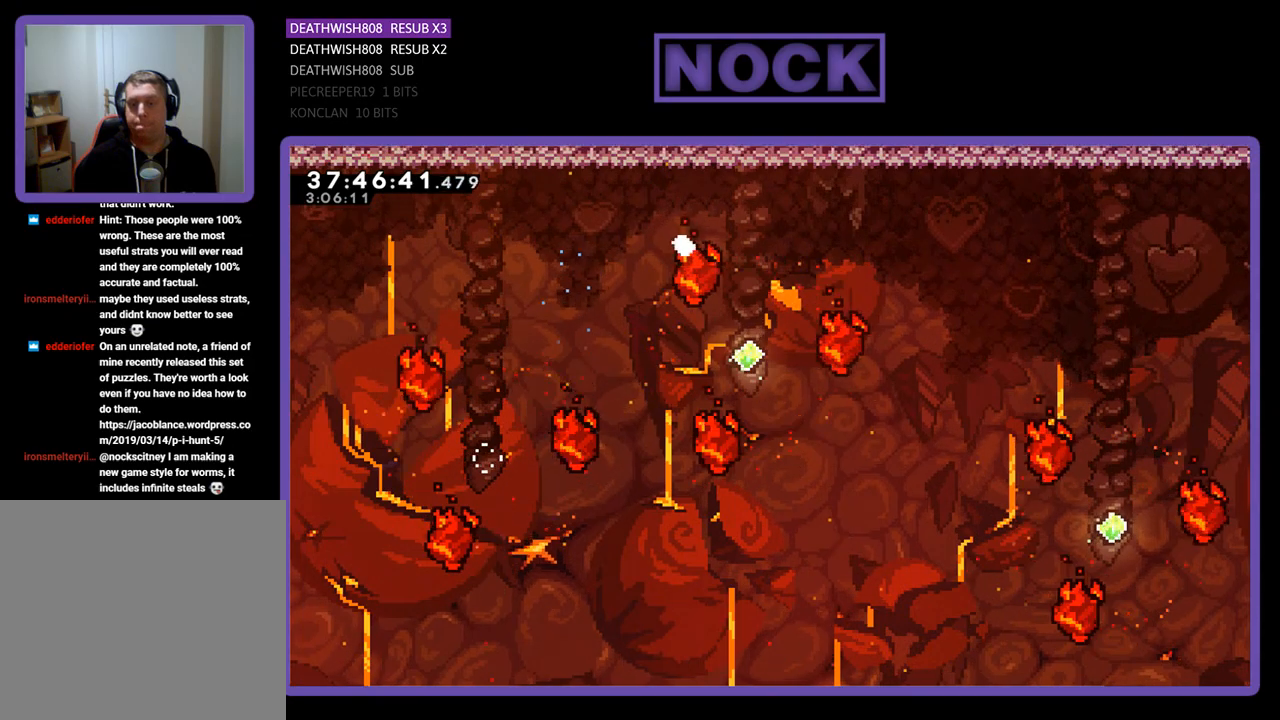
{"buttons": [], "events": [[33, "CIRCLE", "up"], [33, "R2", "up"], [67, "DPAD_UP", "up"]]}
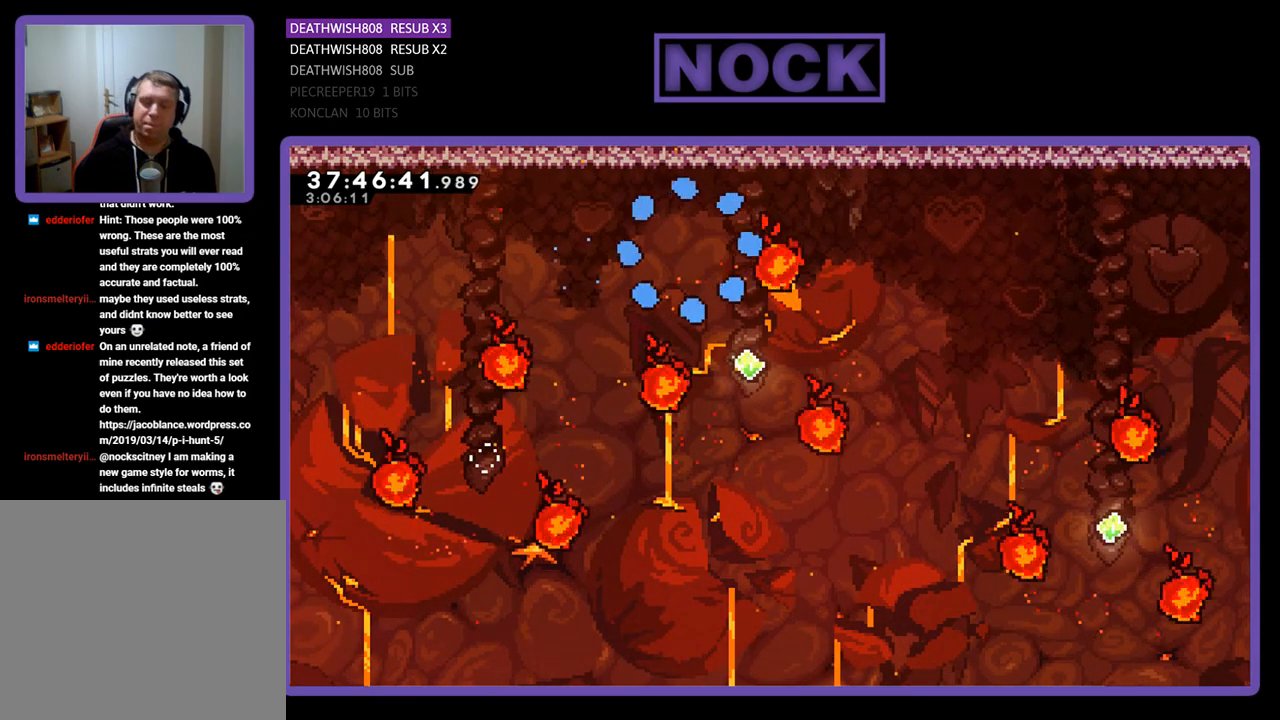
{"buttons": ["R2"], "events": [[267, "R2", "down"]]}
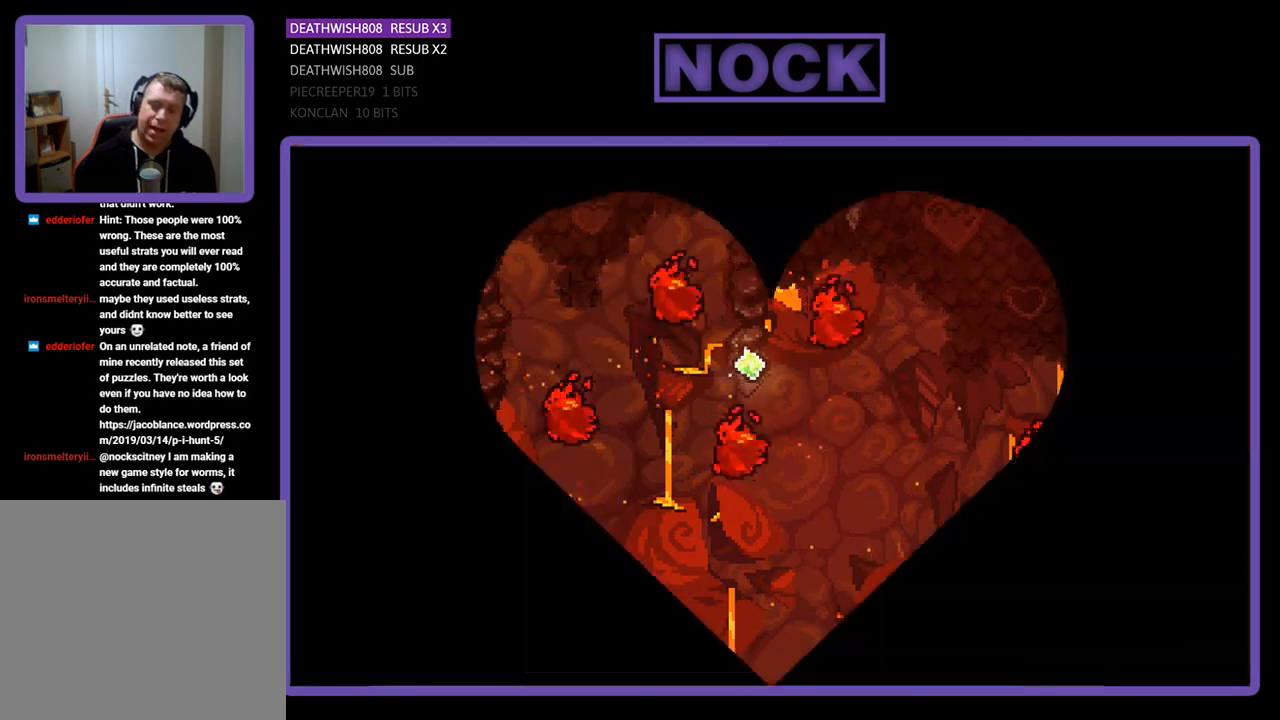
{"buttons": ["R2", "DPAD_RIGHT"], "events": [[33, "DPAD_RIGHT", "down"]]}
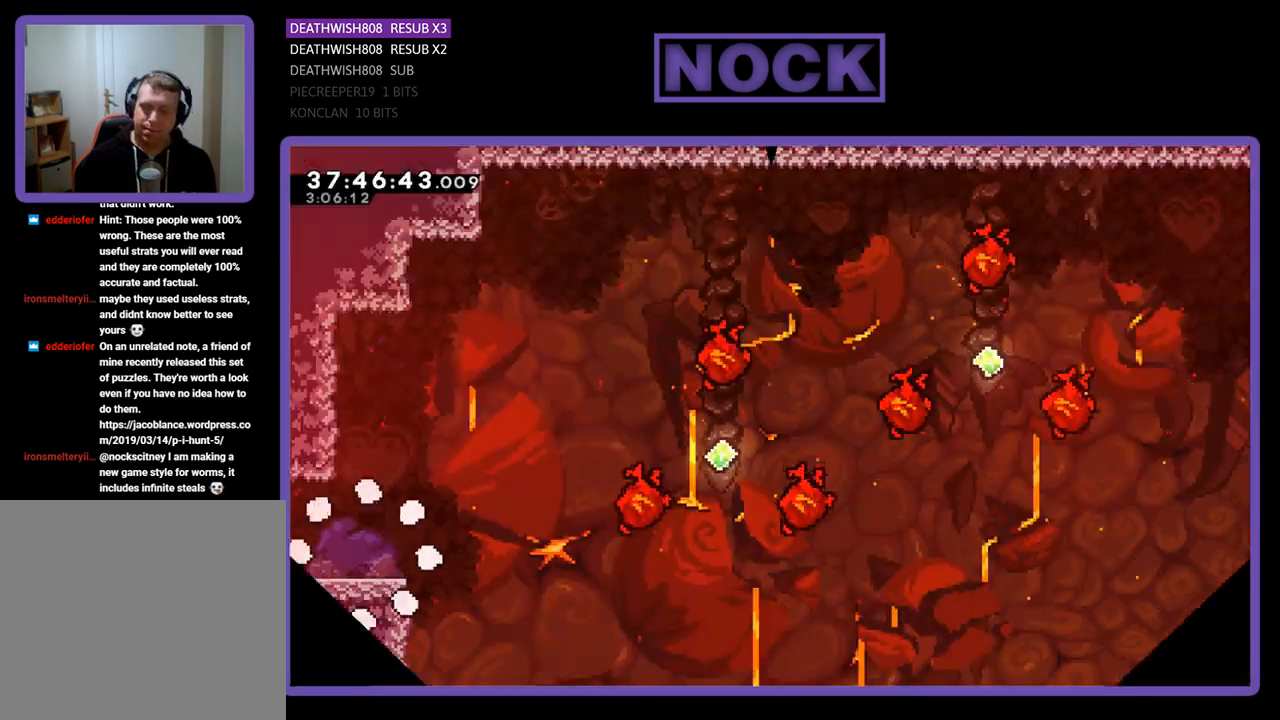
{"buttons": ["R2", "DPAD_RIGHT"], "events": []}
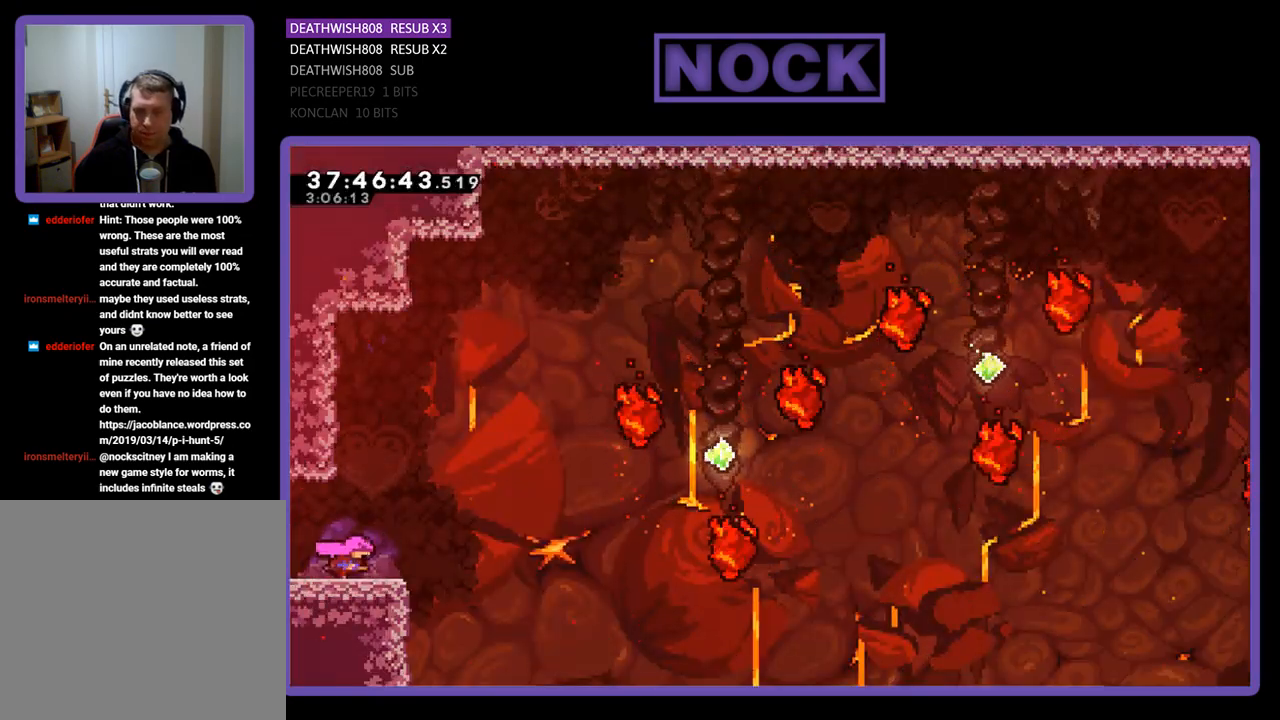
{"buttons": ["CROSS", "R2"], "events": [[200, "CROSS", "down"], [367, "DPAD_RIGHT", "up"]]}
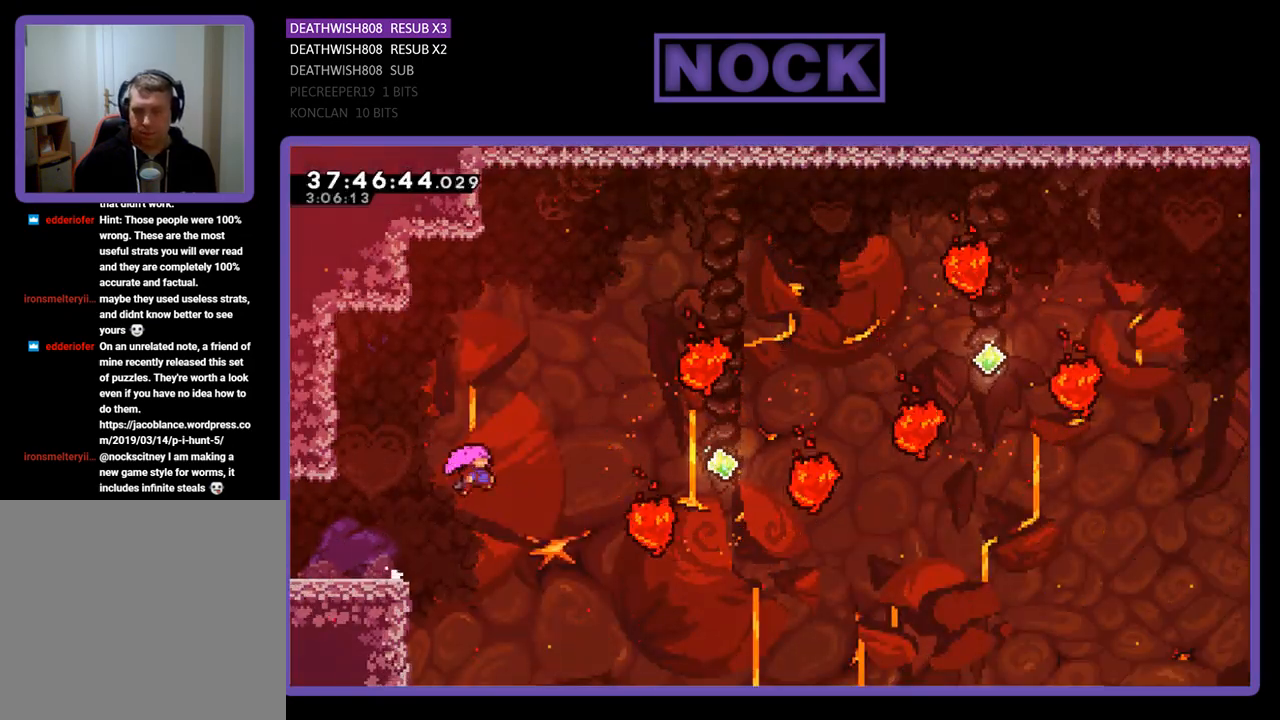
{"buttons": ["CIRCLE", "R2", "DPAD_UP", "DPAD_RIGHT"], "events": [[33, "DPAD_RIGHT", "down"], [33, "DPAD_UP", "down"], [67, "CROSS", "up"], [367, "CIRCLE", "down"]]}
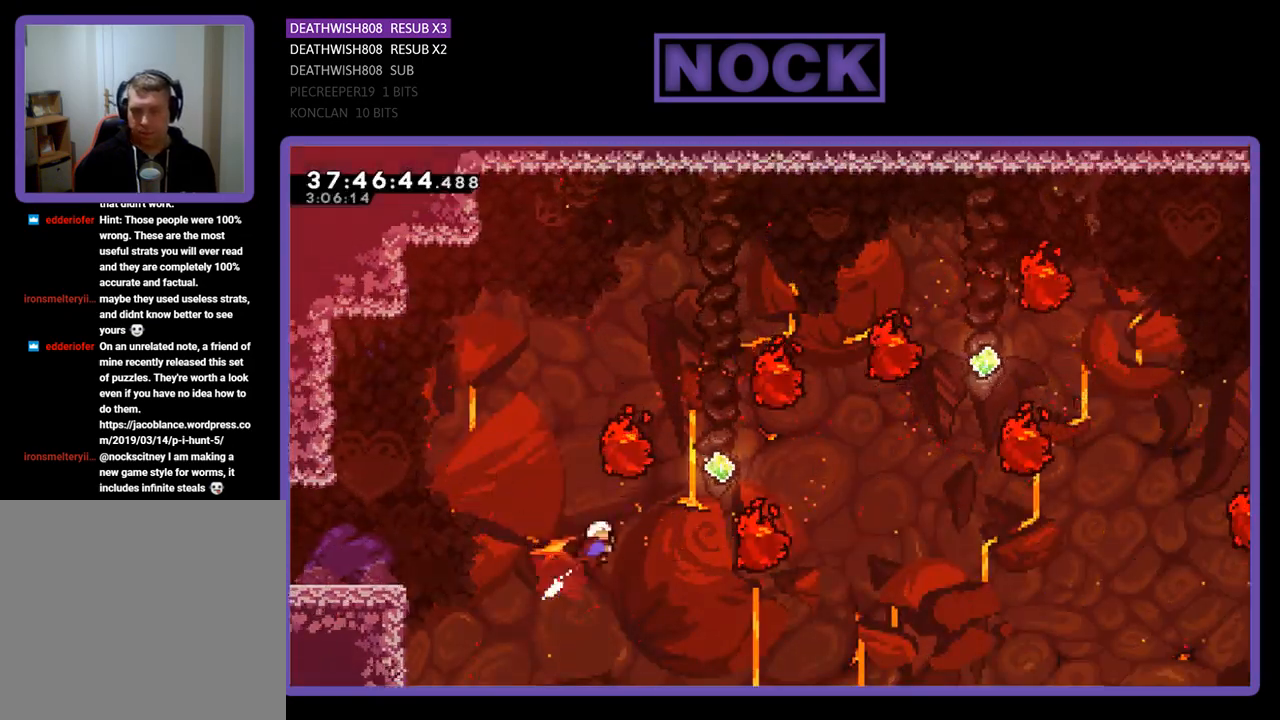
{"buttons": ["R2", "DPAD_UP", "DPAD_RIGHT"], "events": [[33, "CIRCLE", "up"], [167, "CIRCLE", "down"], [500, "CIRCLE", "up"]]}
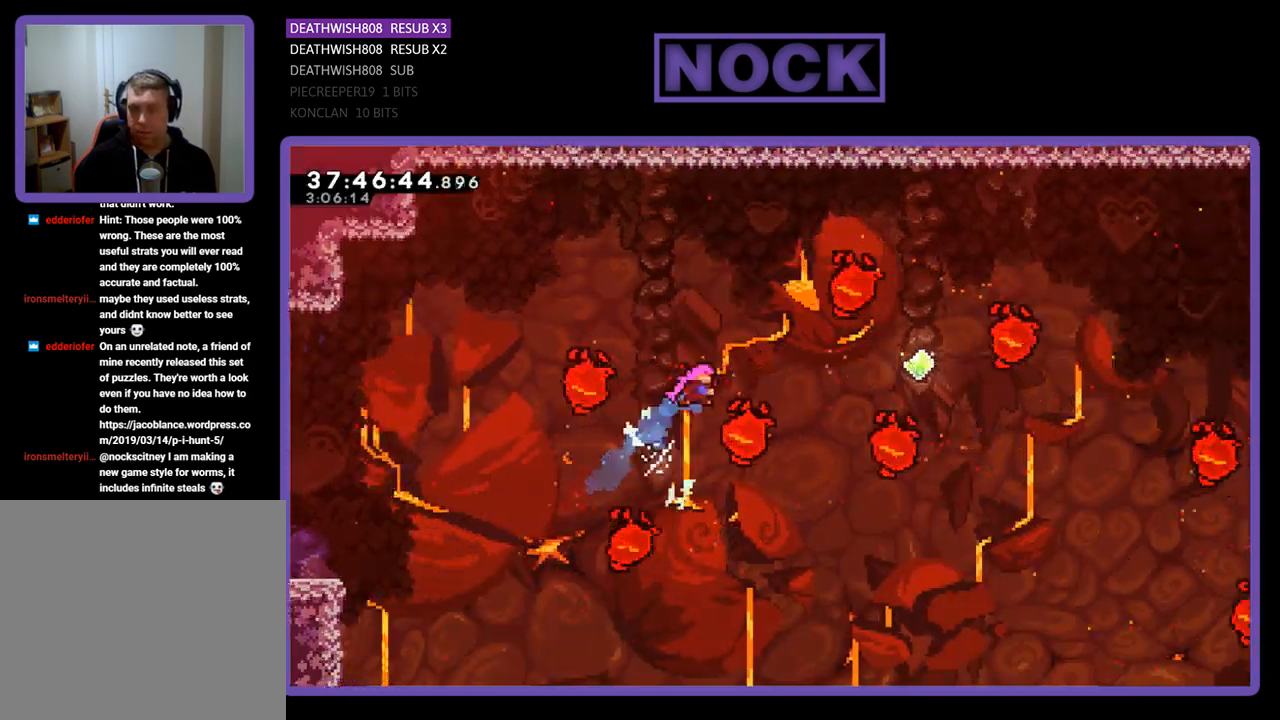
{"buttons": ["R2", "DPAD_UP", "DPAD_RIGHT"], "events": [[167, "CIRCLE", "down"], [433, "CIRCLE", "up"]]}
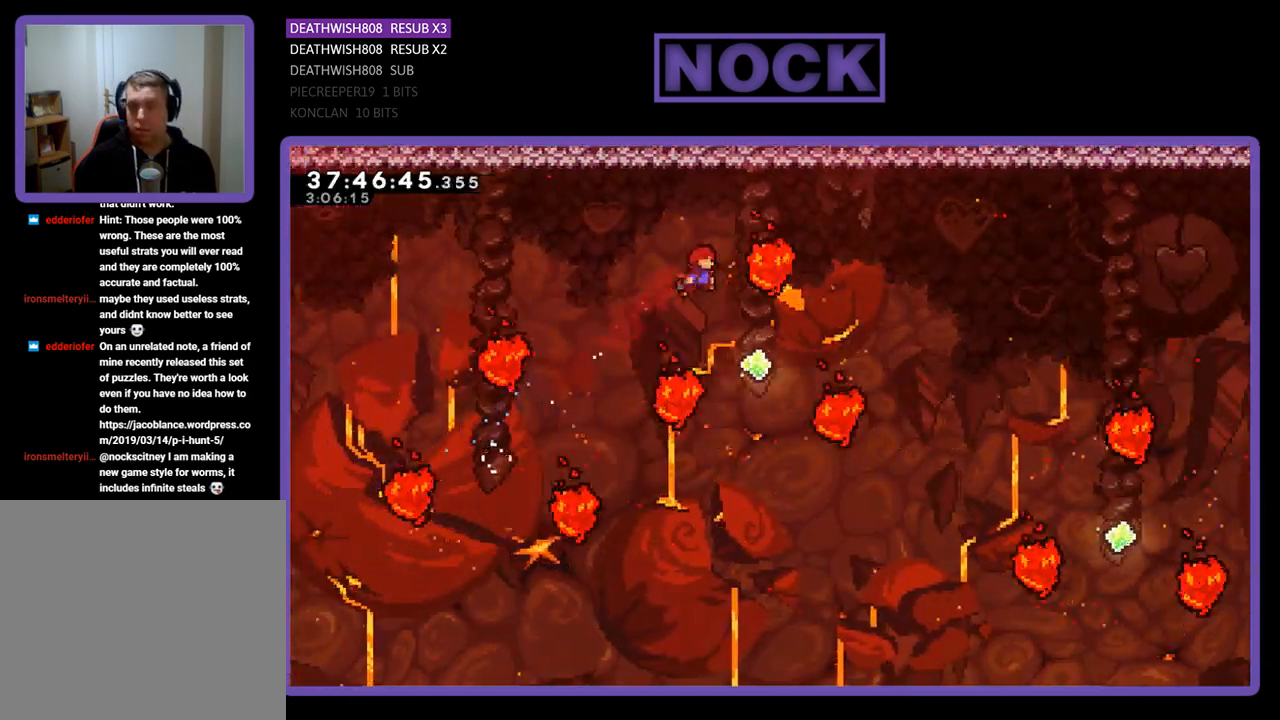
{"buttons": ["CIRCLE", "R2", "DPAD_UP"], "events": [[367, "CIRCLE", "down"], [400, "DPAD_RIGHT", "up"]]}
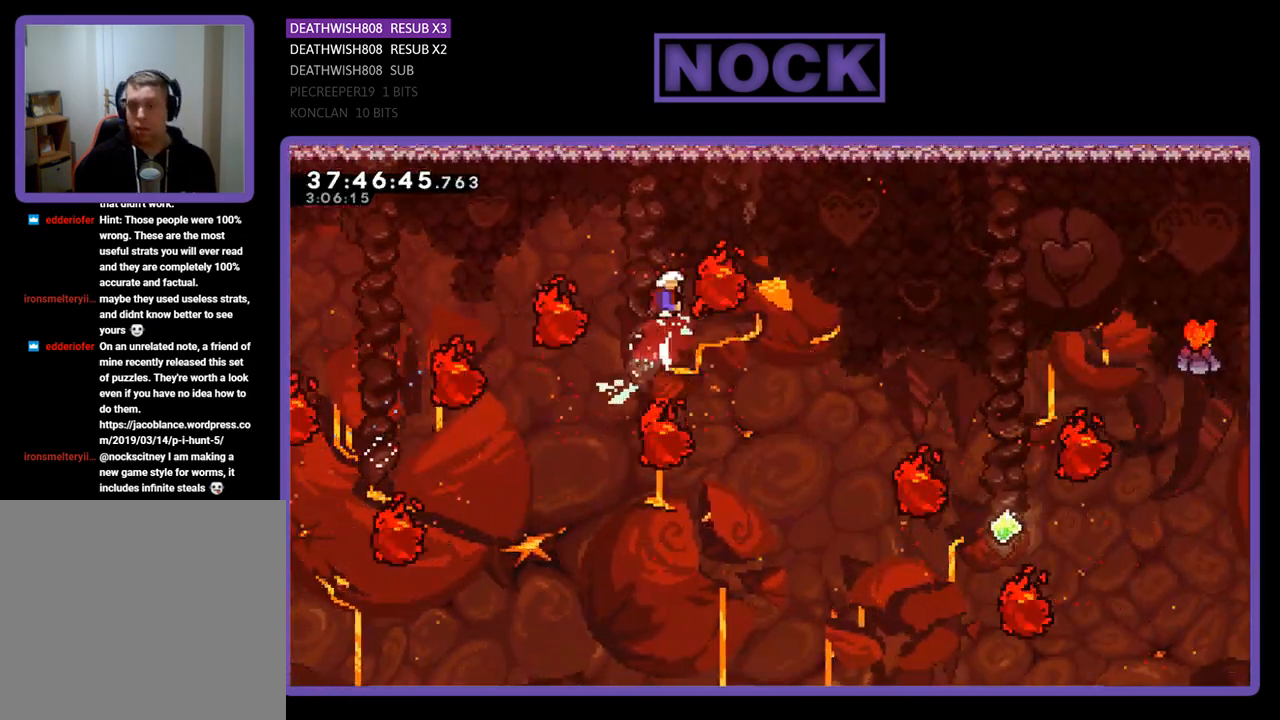
{"buttons": ["R2", "DPAD_UP", "DPAD_RIGHT"], "events": [[367, "DPAD_RIGHT", "down"], [500, "CIRCLE", "up"]]}
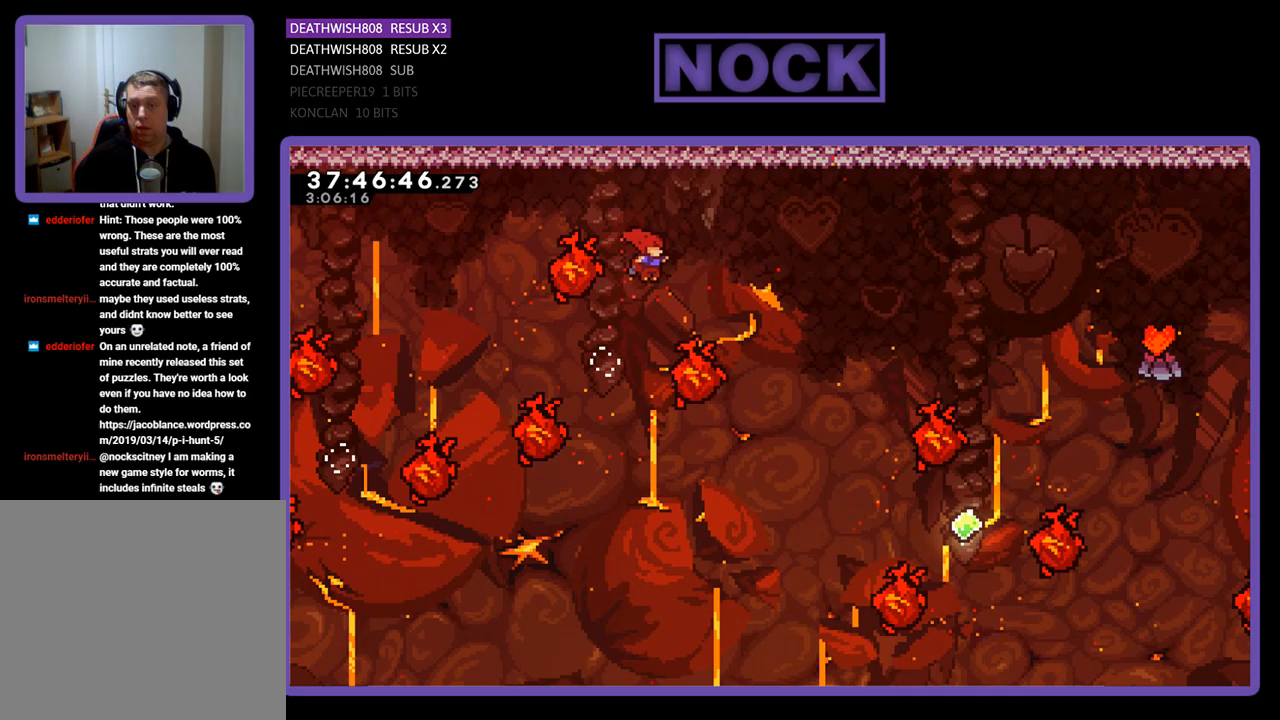
{"buttons": ["CIRCLE", "R2", "DPAD_UP", "DPAD_RIGHT"], "events": [[67, "CIRCLE", "down"]]}
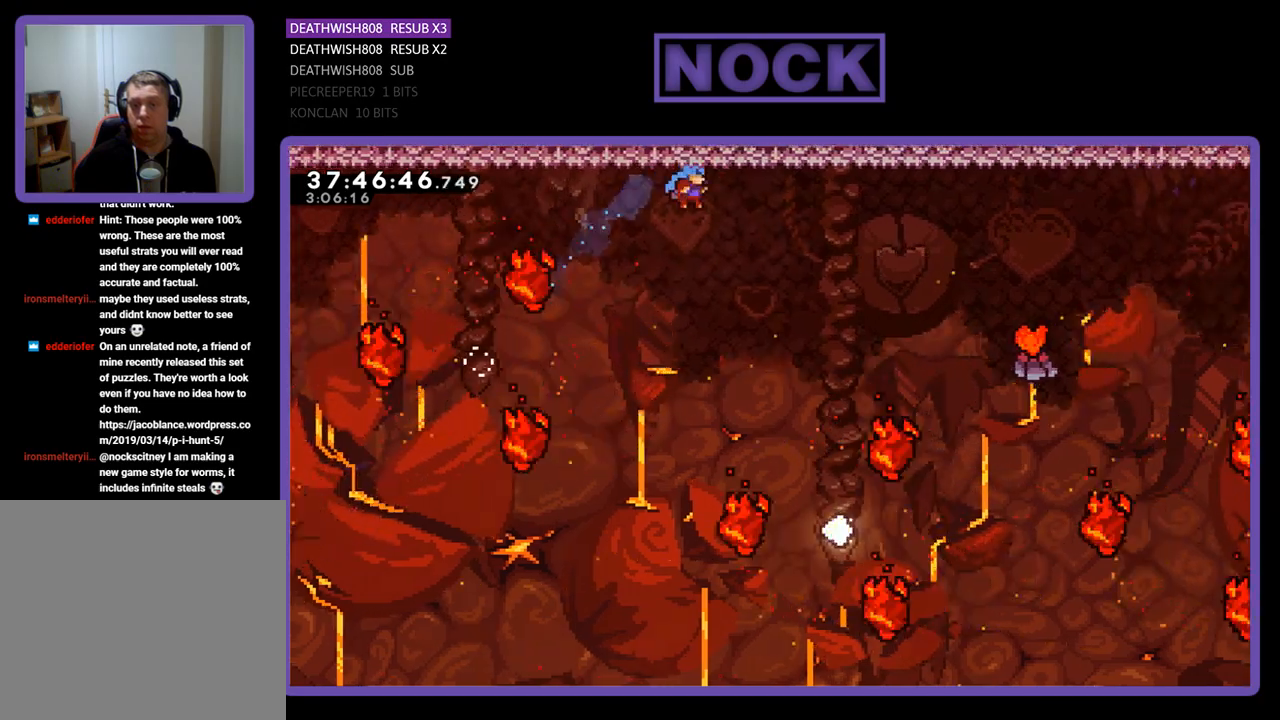
{"buttons": ["CIRCLE", "R2", "DPAD_UP", "DPAD_RIGHT"], "events": []}
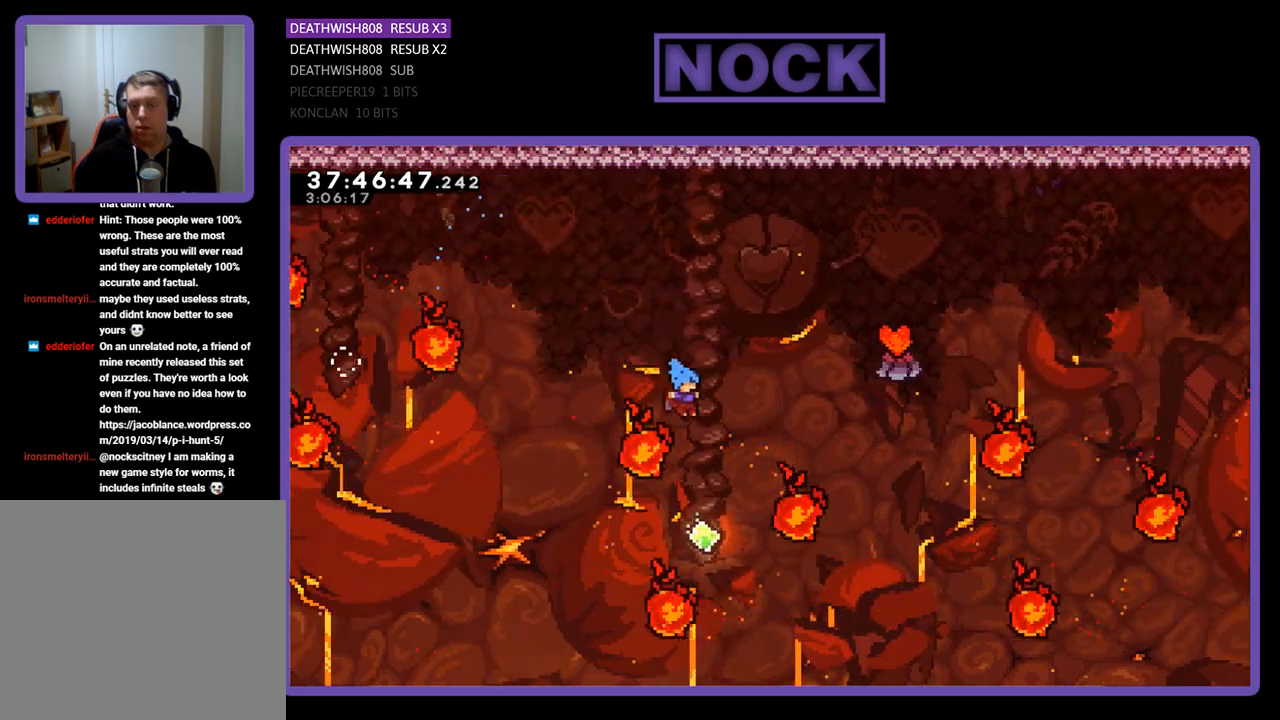
{"buttons": ["CIRCLE", "R2", "DPAD_UP", "DPAD_LEFT"], "events": [[33, "DPAD_RIGHT", "up"], [100, "CIRCLE", "up"], [100, "DPAD_LEFT", "down"], [367, "CIRCLE", "down"], [367, "DPAD_LEFT", "up"], [433, "DPAD_LEFT", "down"]]}
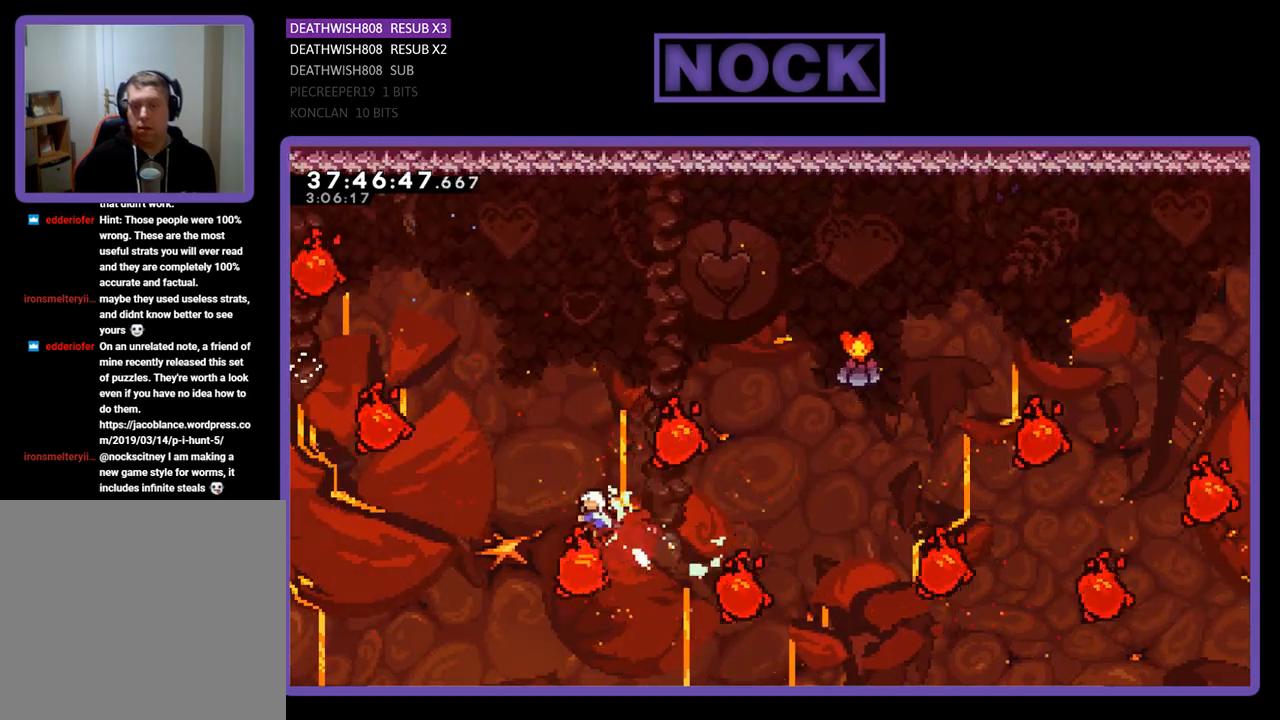
{"buttons": ["CIRCLE", "R2", "DPAD_UP", "DPAD_RIGHT"], "events": [[33, "DPAD_LEFT", "up"], [233, "DPAD_RIGHT", "down"], [267, "CIRCLE", "up"], [367, "CIRCLE", "down"]]}
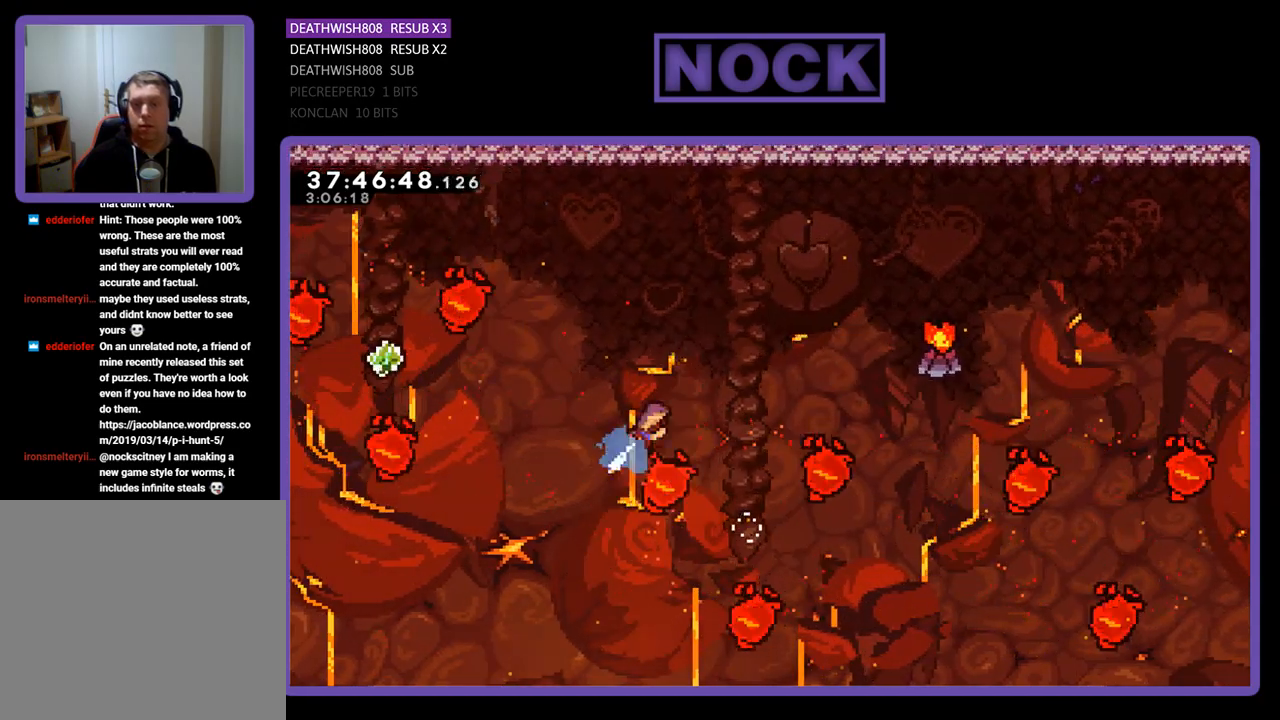
{"buttons": ["R2", "DPAD_UP", "DPAD_RIGHT"], "events": [[500, "CIRCLE", "up"]]}
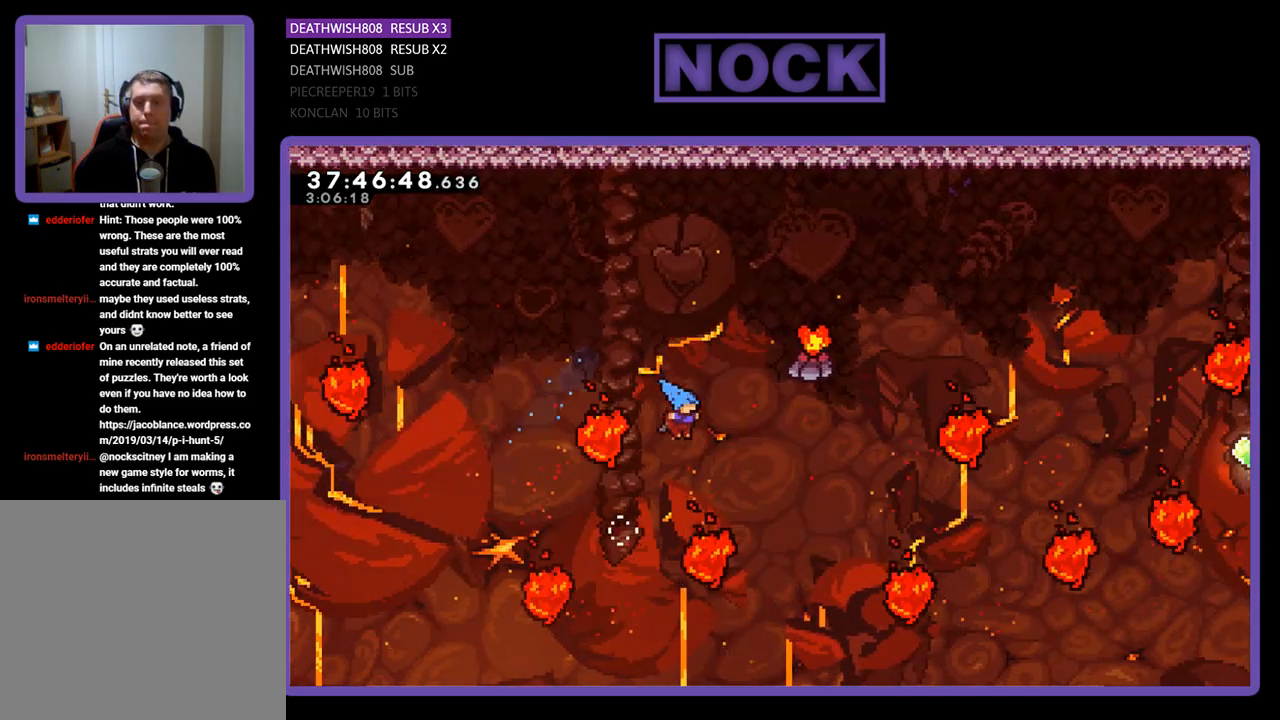
{"buttons": ["CIRCLE", "R2", "DPAD_UP"], "events": [[67, "DPAD_RIGHT", "up"], [133, "CIRCLE", "down"]]}
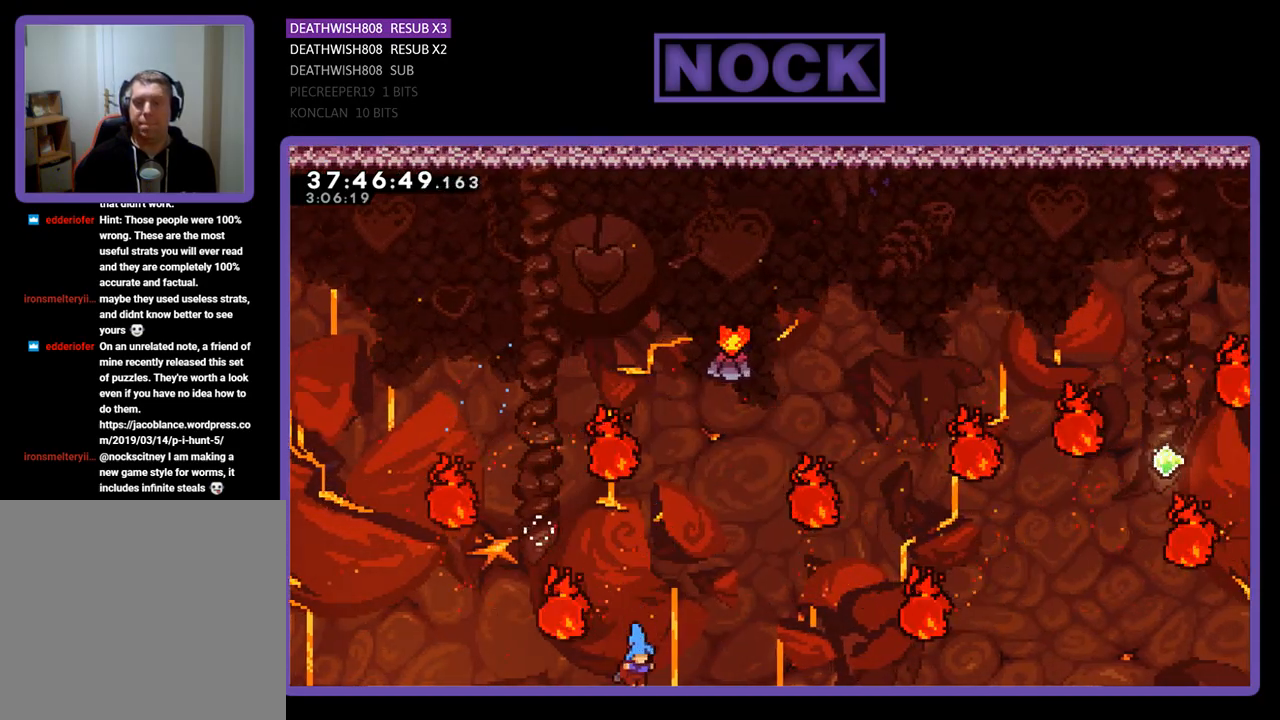
{"buttons": [], "events": [[33, "CIRCLE", "up"], [33, "DPAD_UP", "up"], [33, "R2", "up"]]}
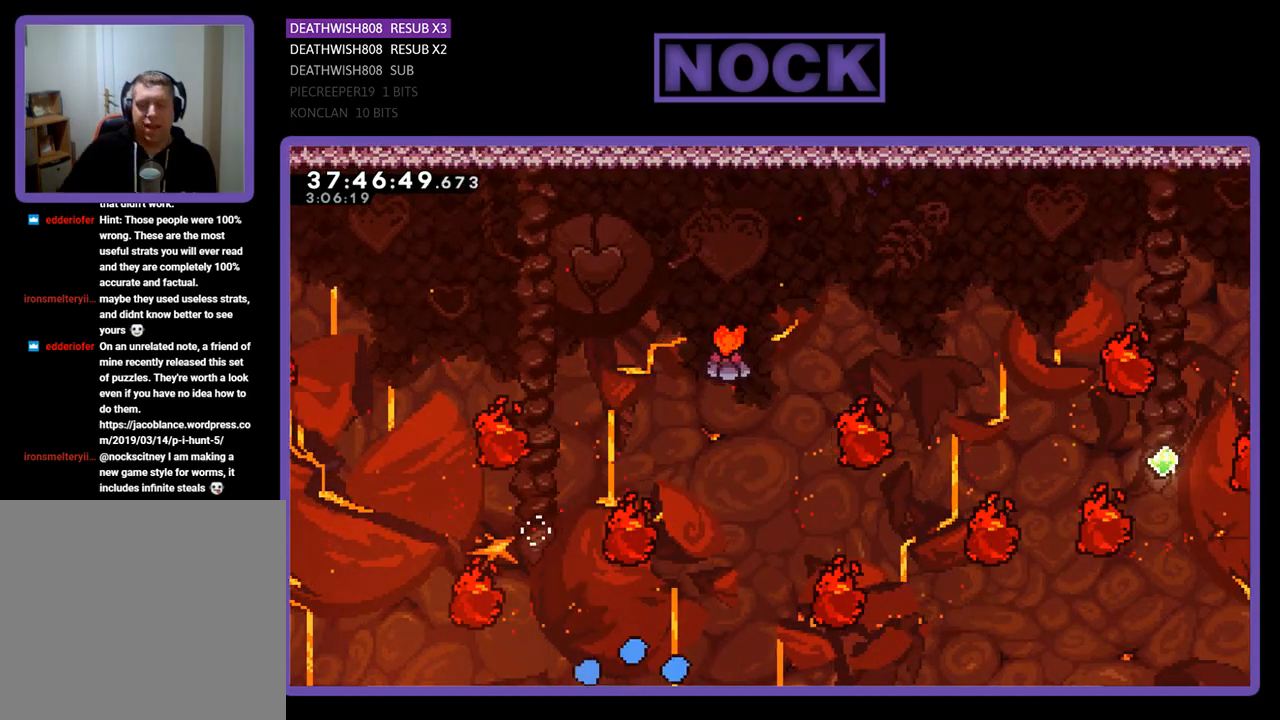
{"buttons": [], "events": []}
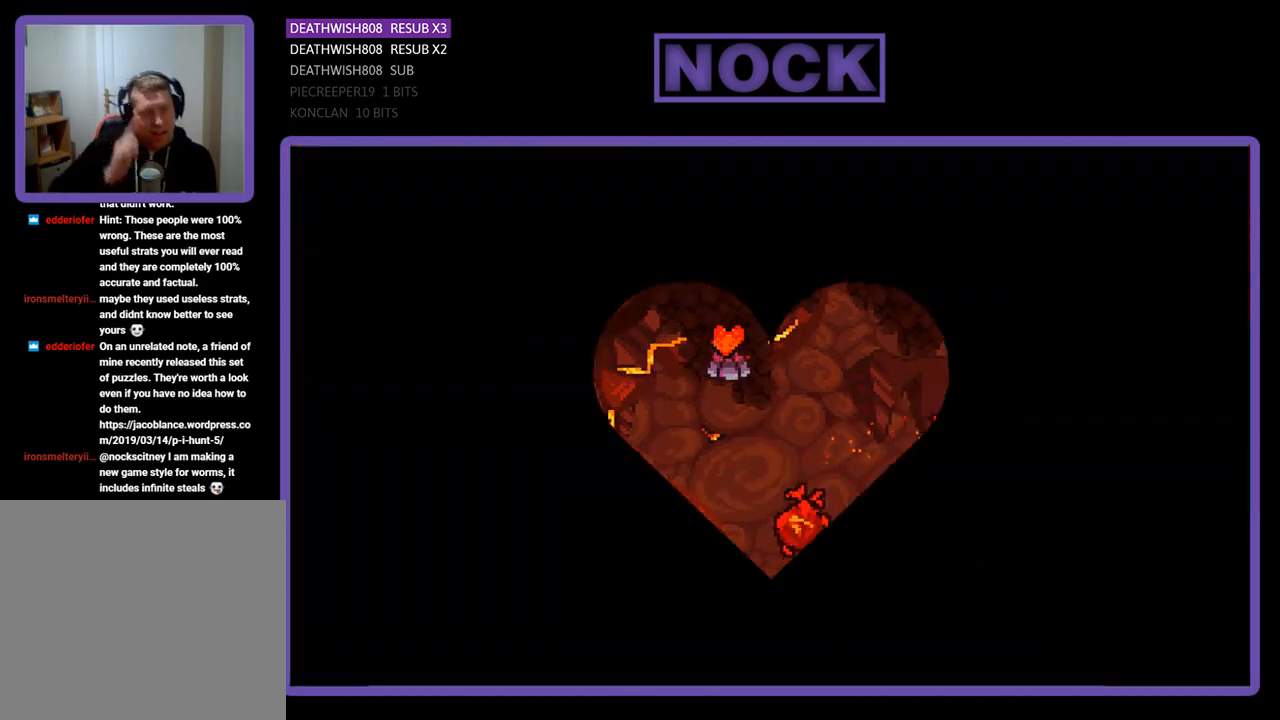
{"buttons": [], "events": []}
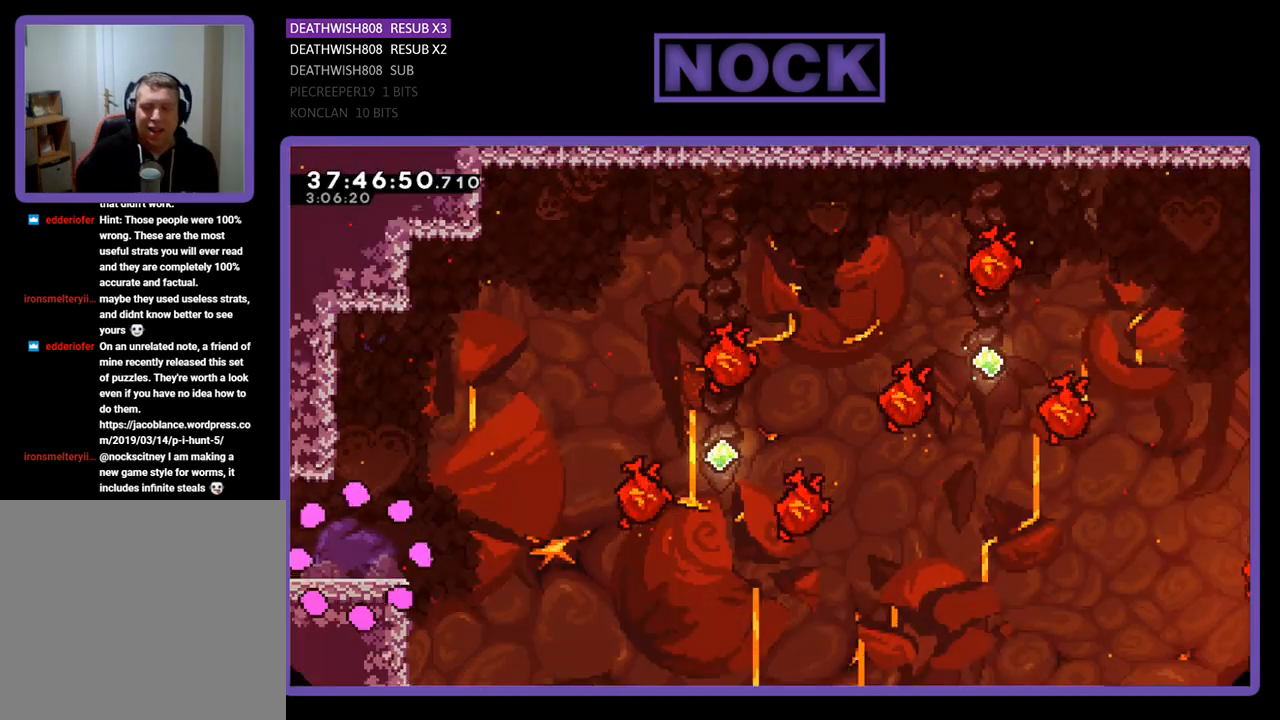
{"buttons": ["R2", "DPAD_RIGHT"], "events": [[133, "R2", "down"], [233, "DPAD_RIGHT", "down"]]}
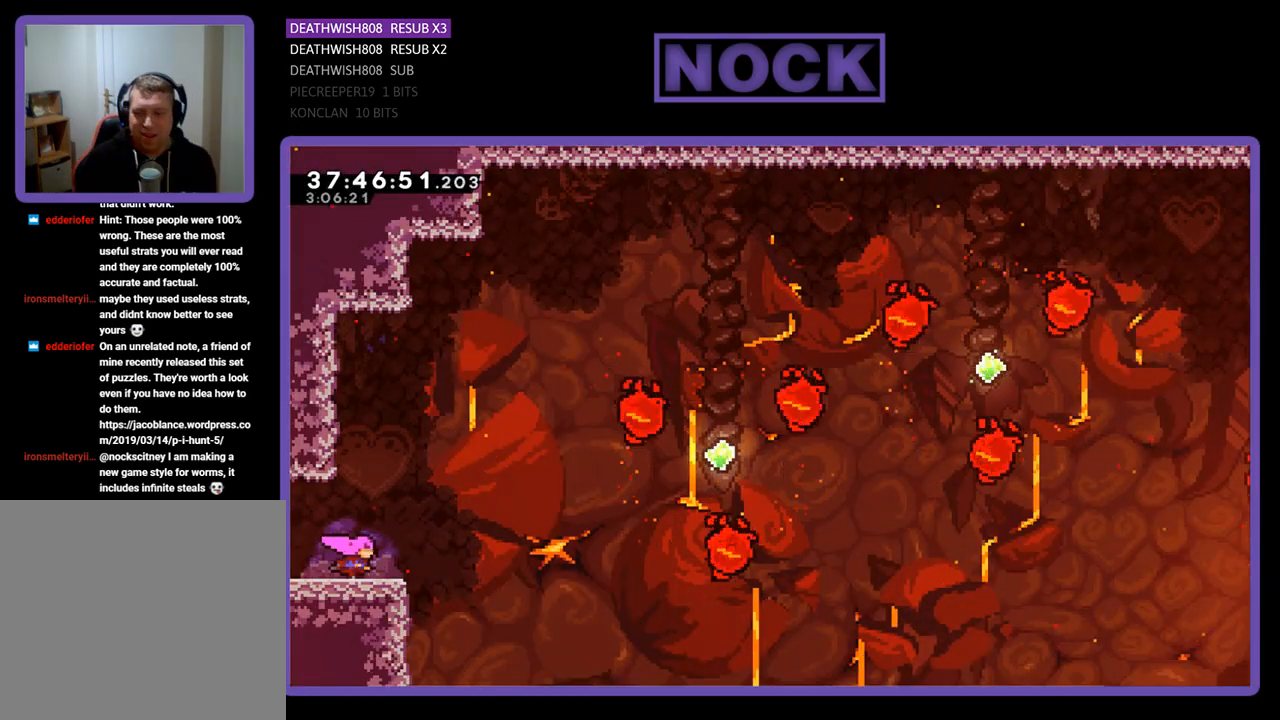
{"buttons": ["CROSS", "R2"], "events": [[200, "CROSS", "down"], [433, "DPAD_RIGHT", "up"]]}
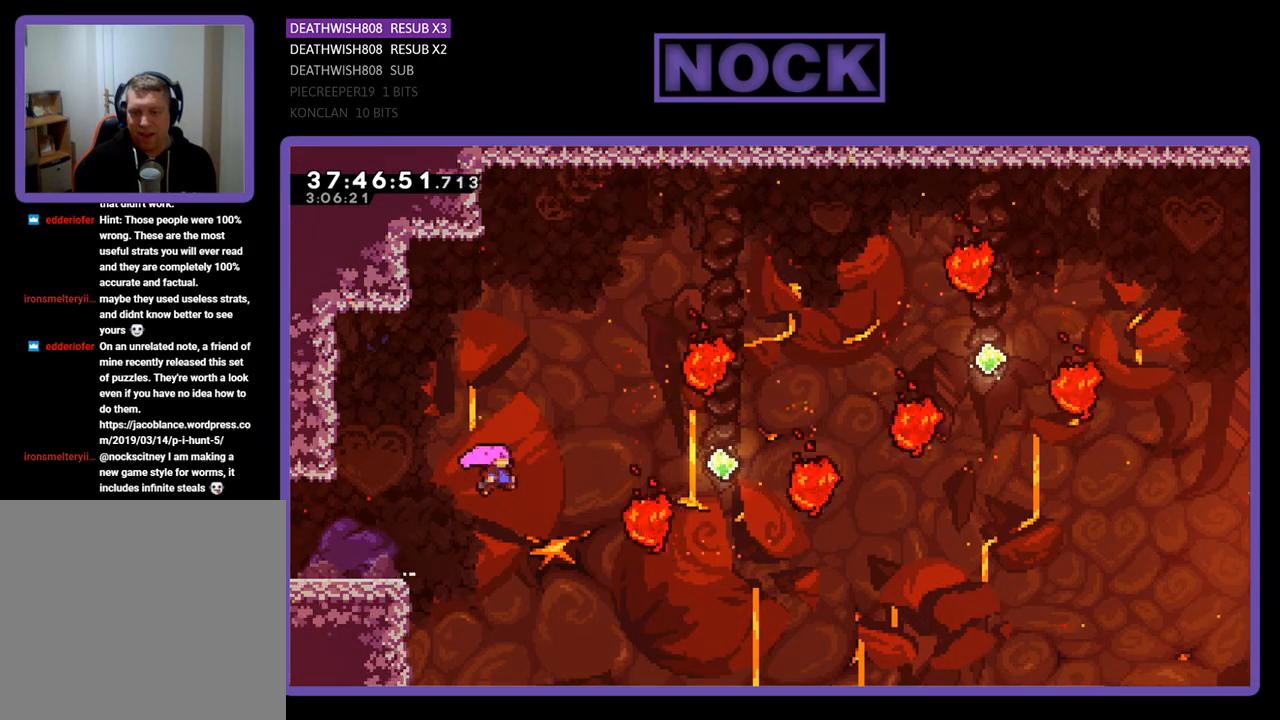
{"buttons": ["CIRCLE", "R2", "DPAD_UP", "DPAD_RIGHT"], "events": [[33, "DPAD_UP", "down"], [100, "CROSS", "up"], [100, "DPAD_RIGHT", "down"], [400, "CIRCLE", "down"]]}
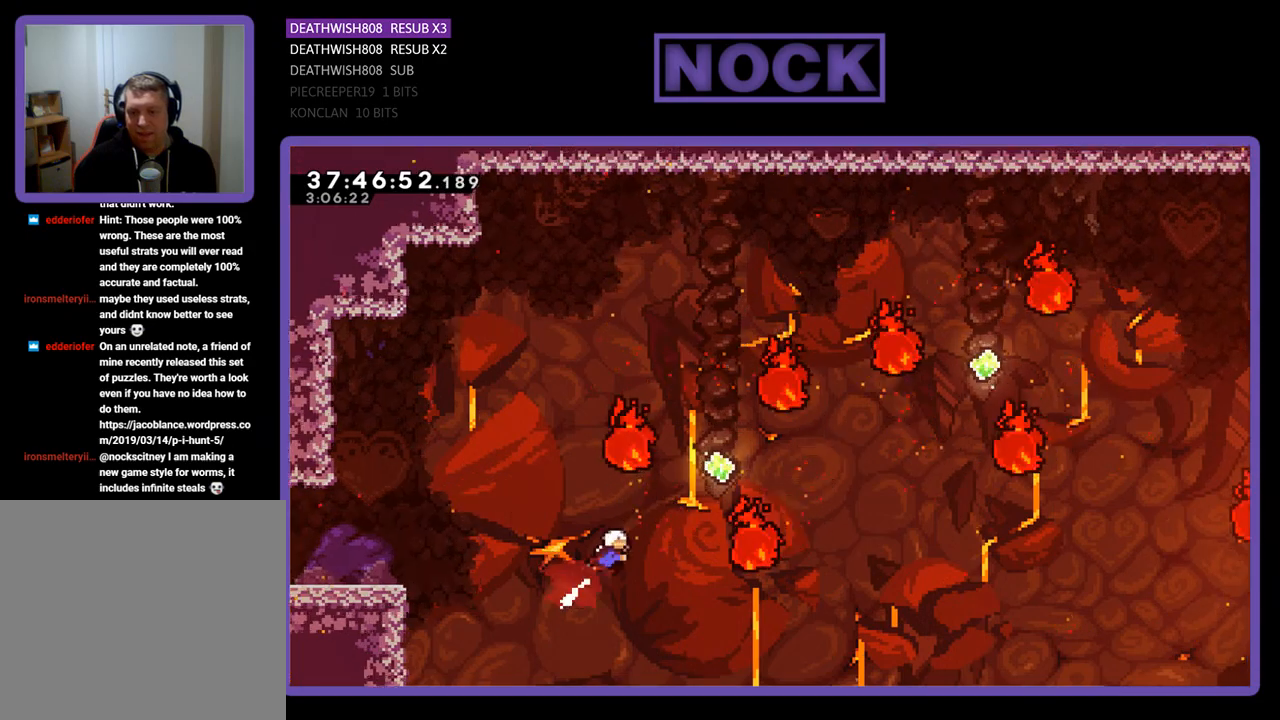
{"buttons": ["CIRCLE", "R2", "DPAD_UP", "DPAD_RIGHT"], "events": [[133, "CIRCLE", "up"], [267, "CIRCLE", "down"]]}
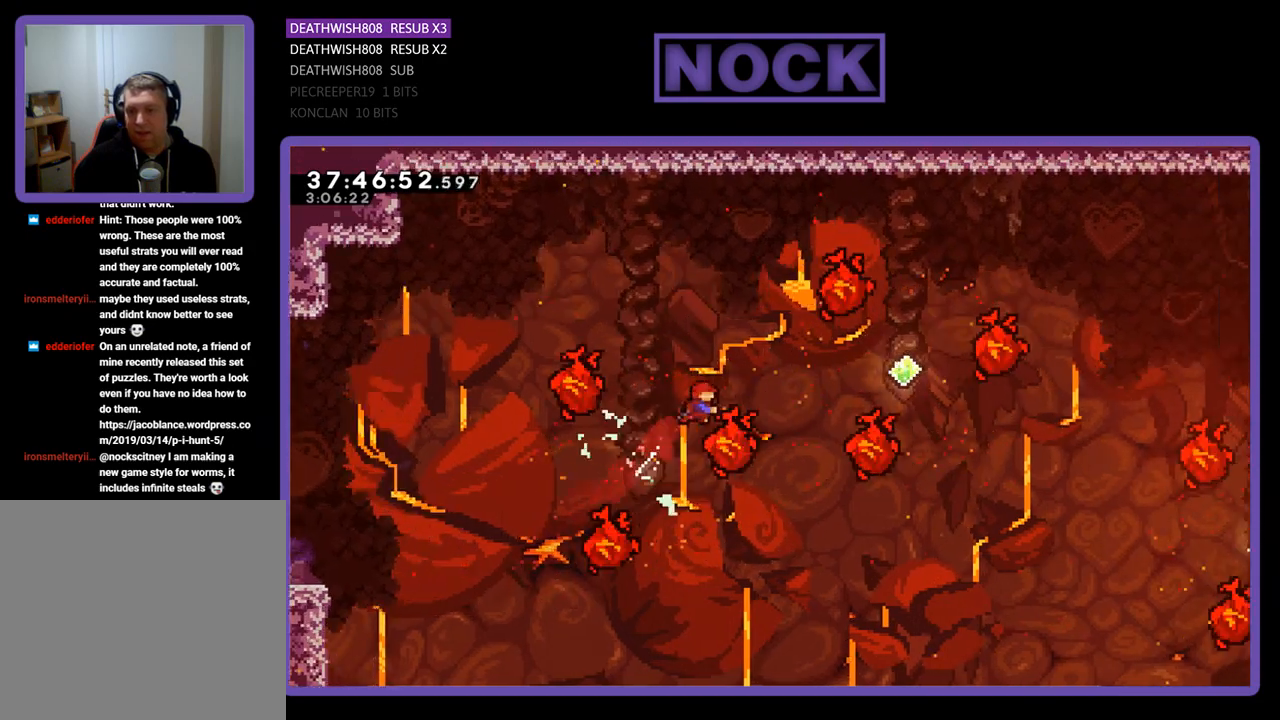
{"buttons": ["R2", "DPAD_UP"], "events": [[167, "CIRCLE", "up"], [367, "DPAD_RIGHT", "up"]]}
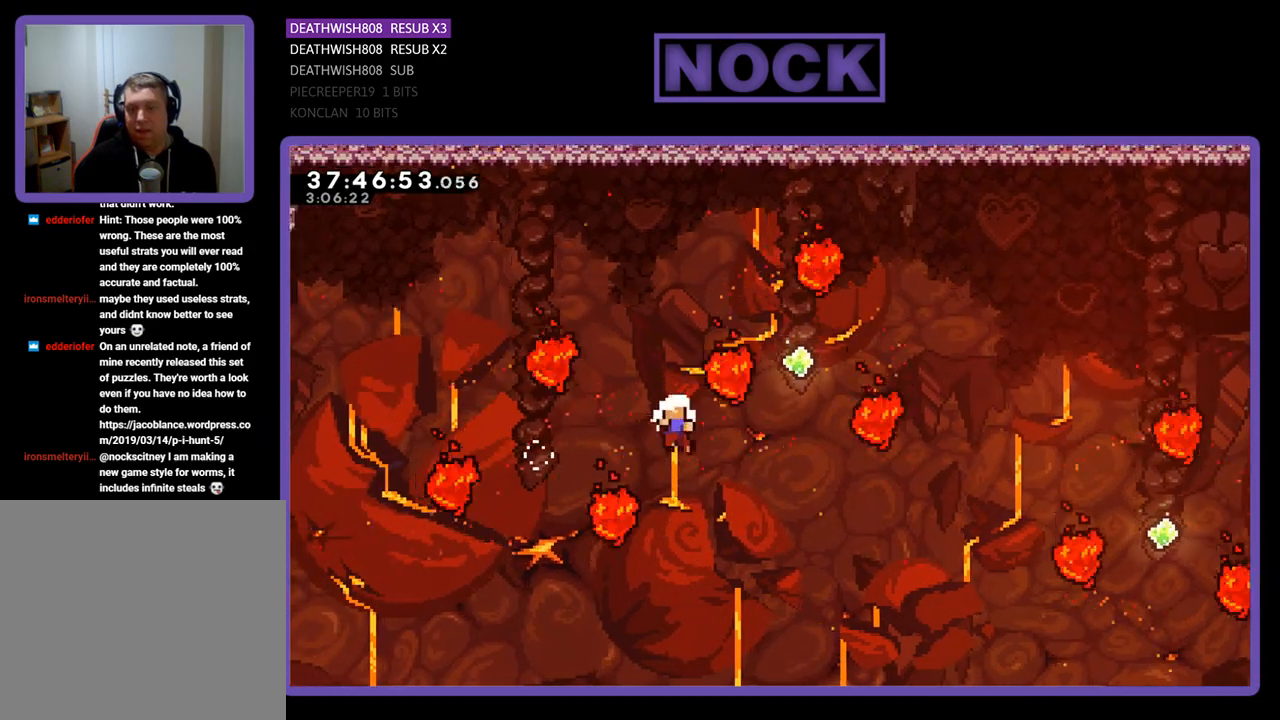
{"buttons": [], "events": [[67, "CIRCLE", "down"], [100, "DPAD_RIGHT", "down"], [267, "DPAD_RIGHT", "up"], [300, "CIRCLE", "up"], [300, "R2", "up"], [367, "DPAD_UP", "up"]]}
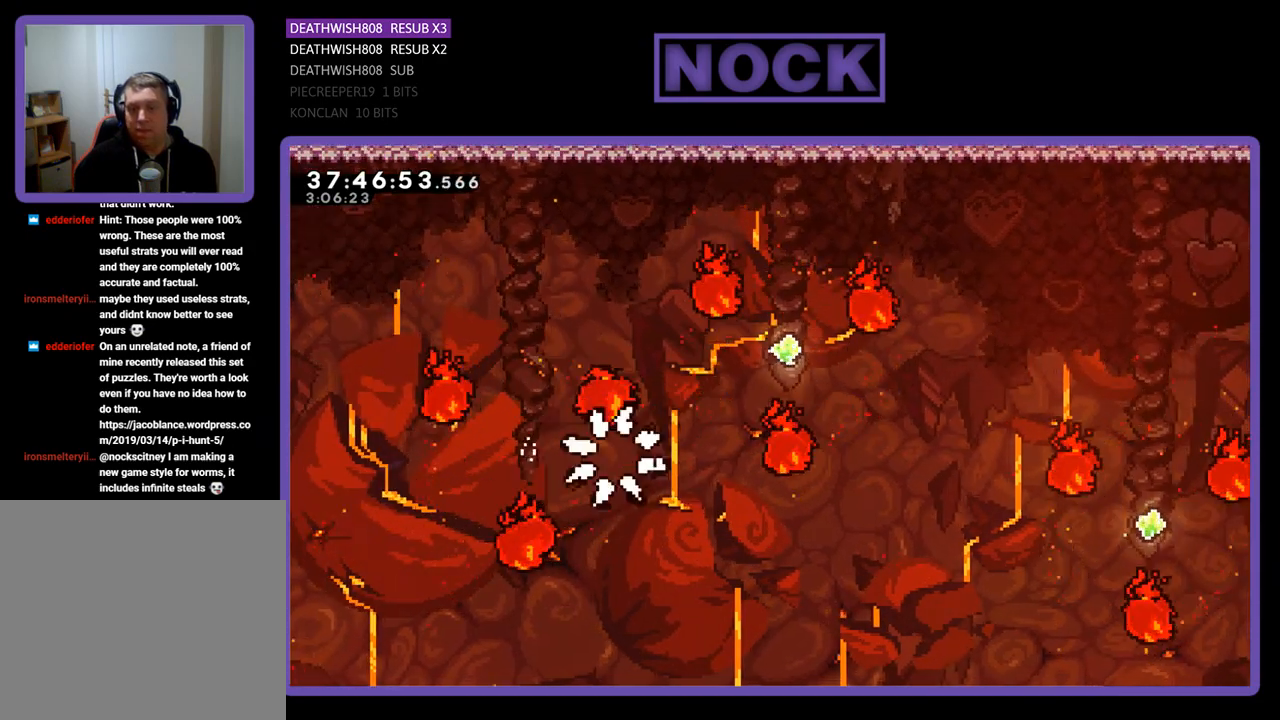
{"buttons": ["R2"], "events": [[467, "R2", "down"]]}
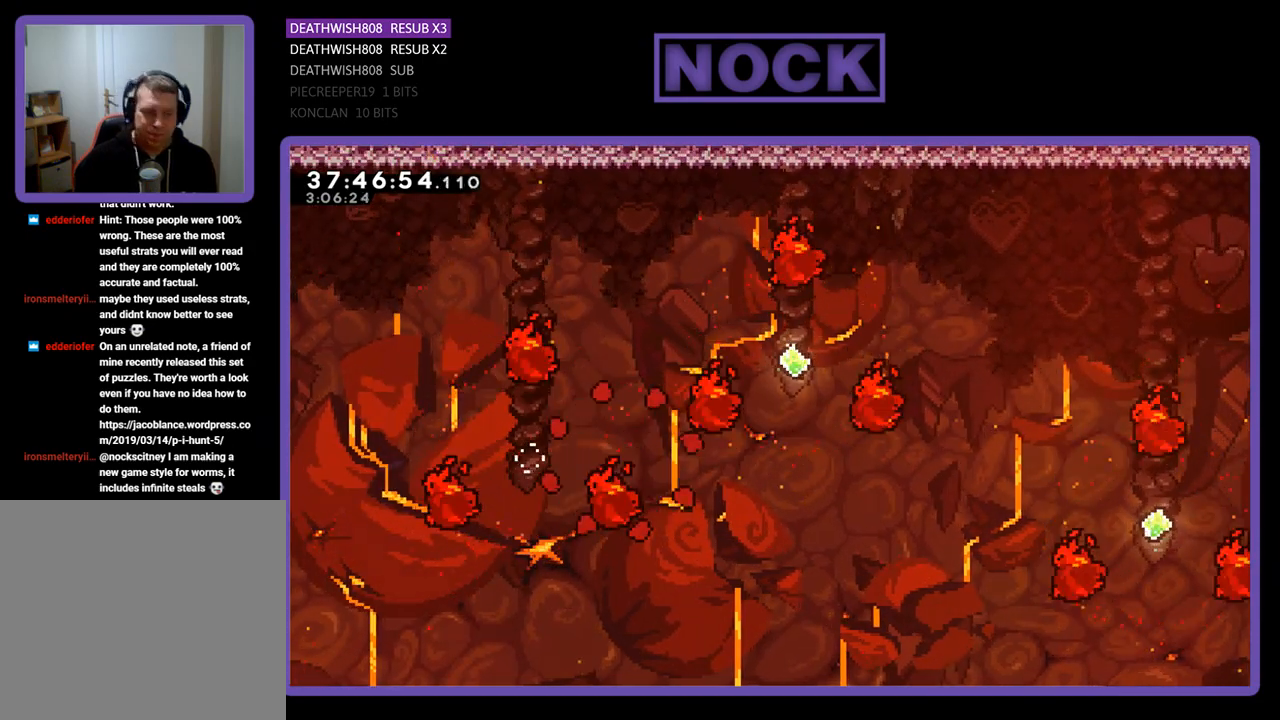
{"buttons": ["R2"], "events": []}